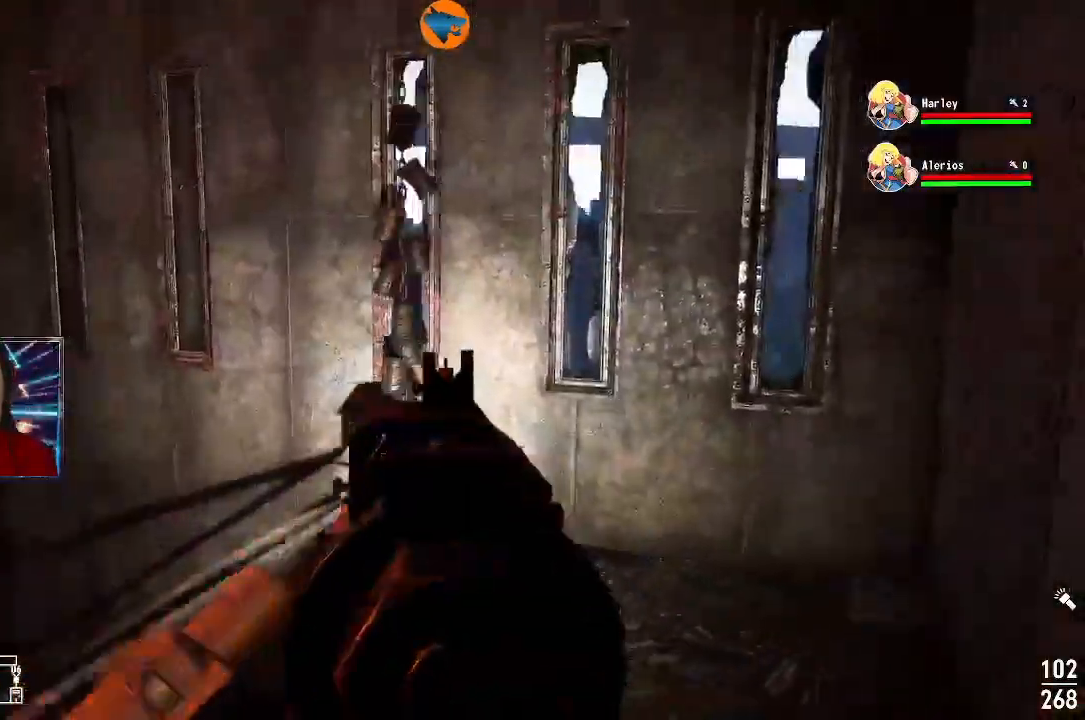
Gameplay with a controller (Xbox layout); each line is a JSON object with the inputs held at the frame after it. "events" lists button and stick changes between this image and that frame as [ms after this image, input, new state], when the widget could be followed in between.
{"buttons": [], "left_stick": "up-right", "right_stick": "center", "events": [[67, "left_stick", "up-right"], [300, "L2", "up"], [300, "right_stick", "center"]]}
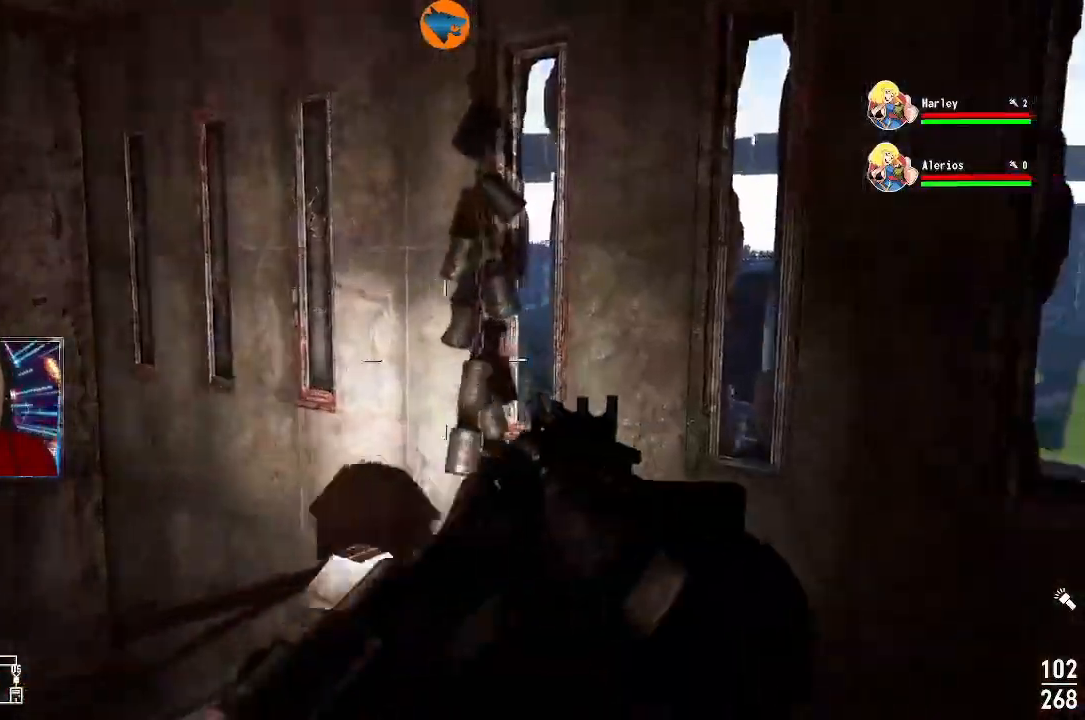
{"buttons": [], "left_stick": "down-left", "right_stick": "left", "events": [[100, "left_stick", "up"], [200, "left_stick", "center"], [233, "A", "down"], [300, "A", "up"], [367, "left_stick", "down-left"], [500, "right_stick", "left"]]}
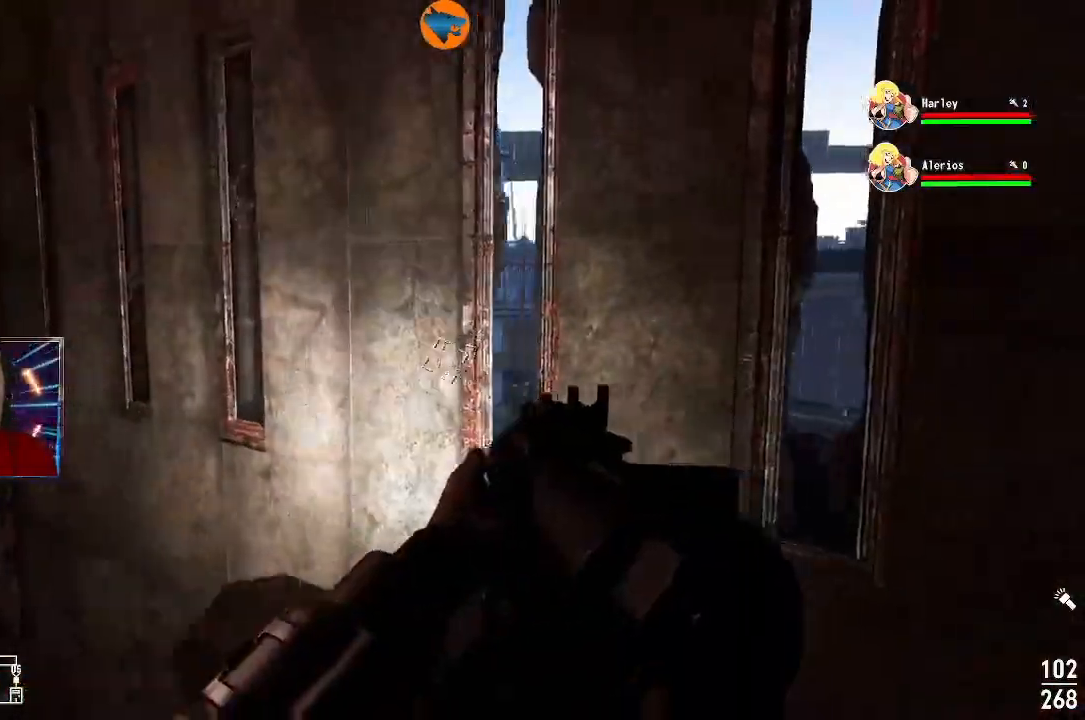
{"buttons": [], "left_stick": "right", "right_stick": "center", "events": [[100, "right_stick", "down-left"], [133, "left_stick", "center"], [367, "left_stick", "right"], [400, "right_stick", "left"], [500, "right_stick", "center"]]}
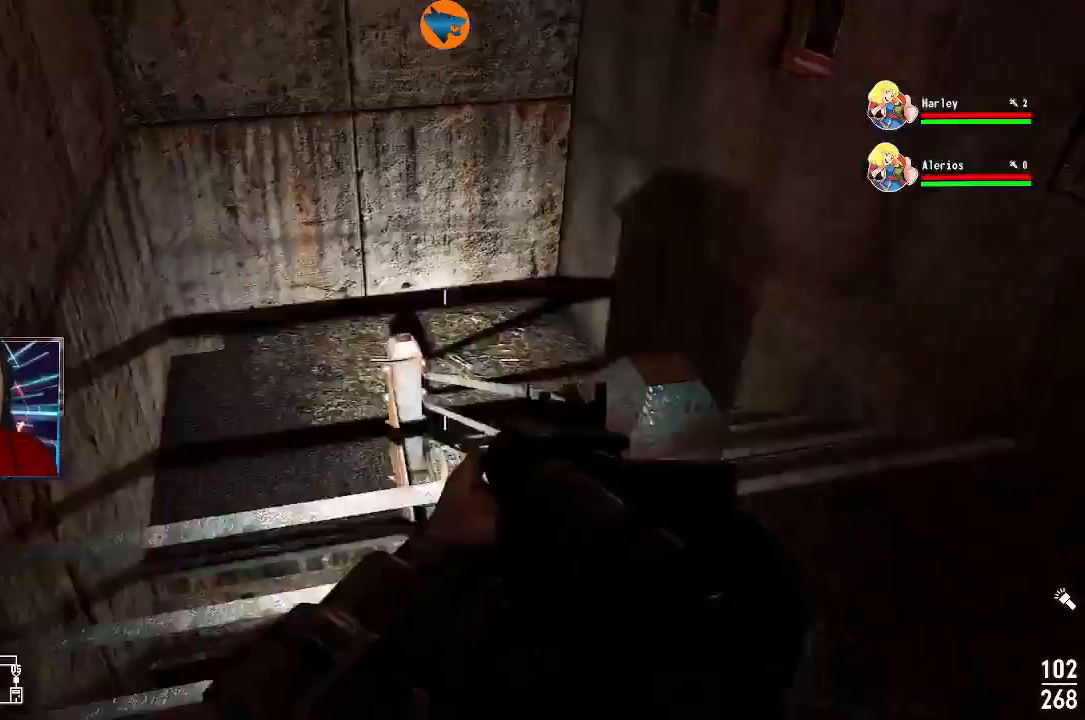
{"buttons": [], "left_stick": "up", "right_stick": "center", "events": [[233, "right_stick", "left"], [300, "left_stick", "up-right"], [433, "left_stick", "up"], [467, "right_stick", "center"]]}
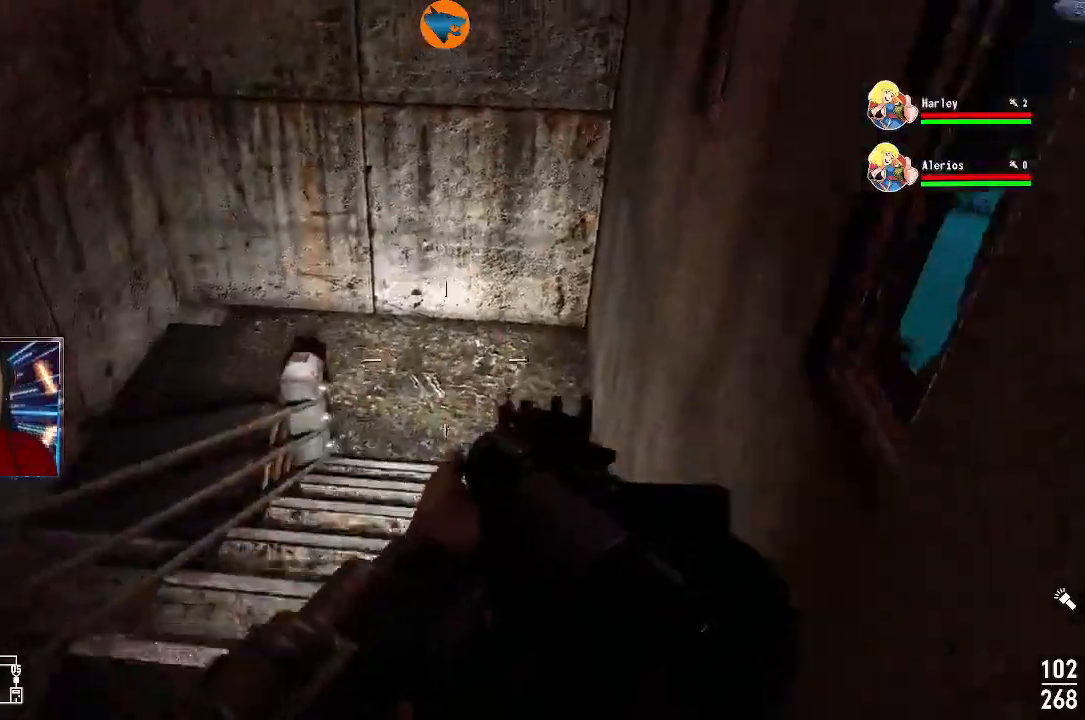
{"buttons": [], "left_stick": "up", "right_stick": "left", "events": [[300, "right_stick", "left"]]}
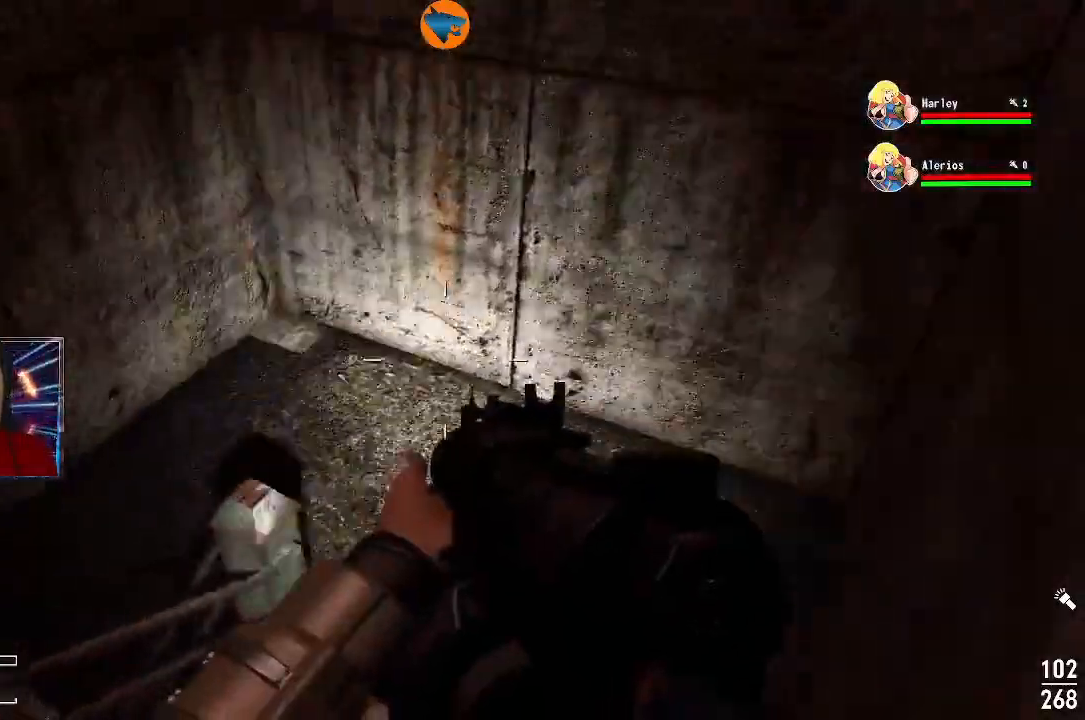
{"buttons": [], "left_stick": "up-right", "right_stick": "left", "events": [[167, "left_stick", "up-right"]]}
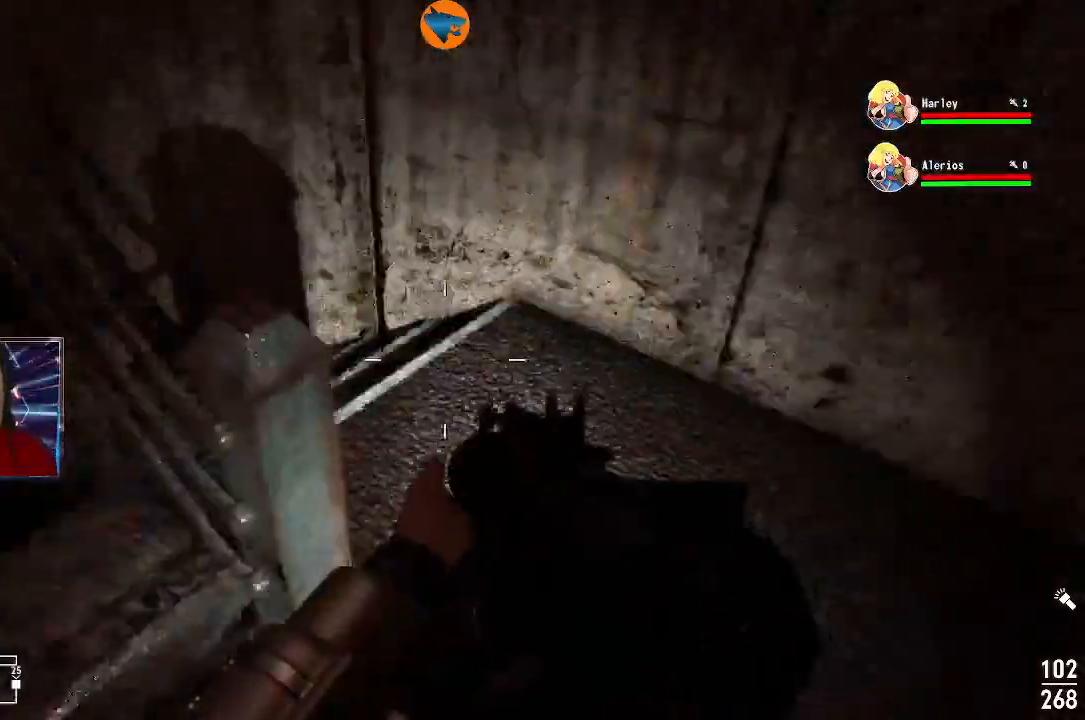
{"buttons": [], "left_stick": "up", "right_stick": "center", "events": [[233, "right_stick", "center"], [267, "left_stick", "center"], [400, "left_stick", "up"]]}
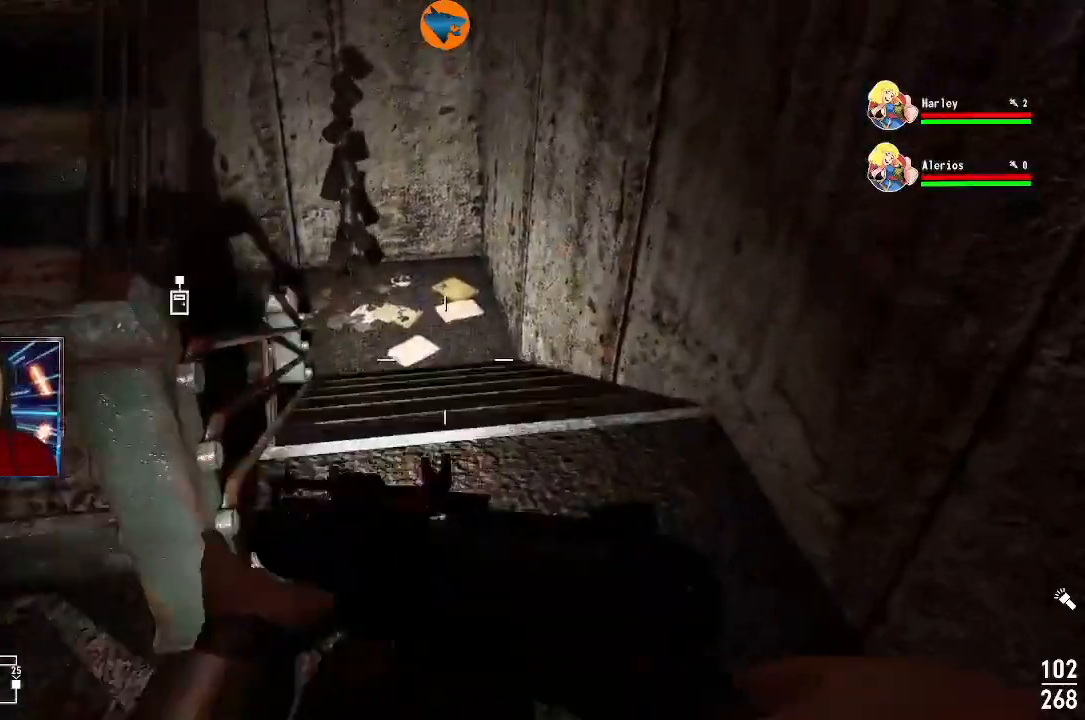
{"buttons": [], "left_stick": "up", "right_stick": "left", "events": [[233, "right_stick", "left"], [300, "left_stick", "center"], [400, "left_stick", "up"]]}
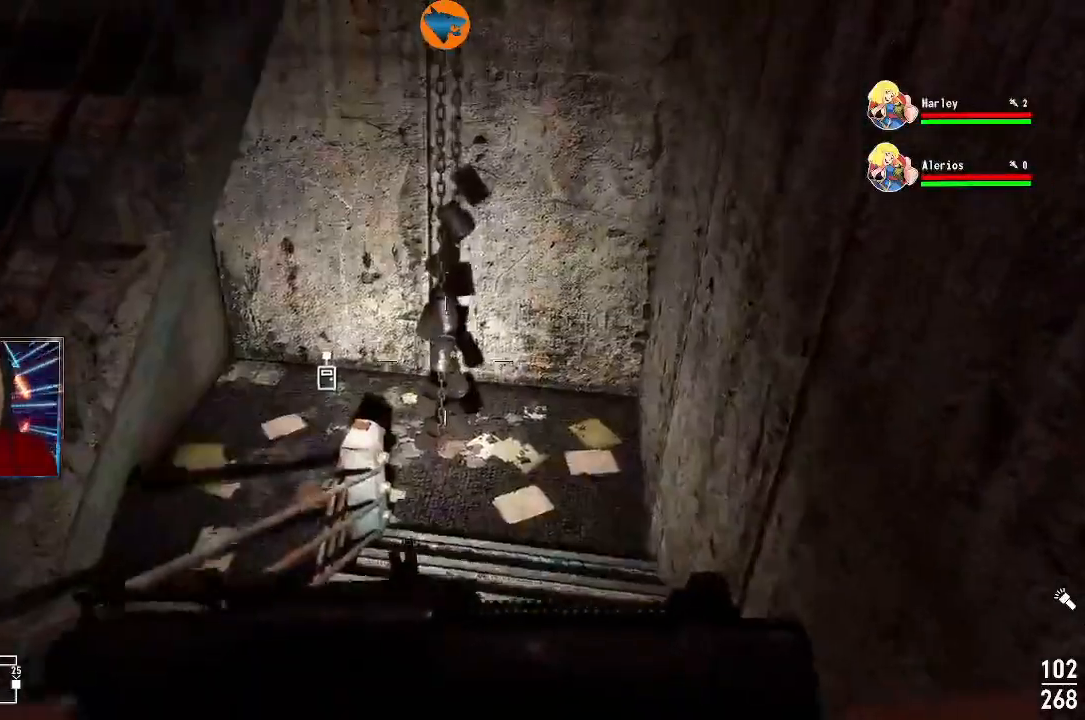
{"buttons": ["A"], "left_stick": "center", "right_stick": "center", "events": [[33, "right_stick", "down-left"], [233, "right_stick", "center"], [433, "left_stick", "center"], [500, "A", "down"]]}
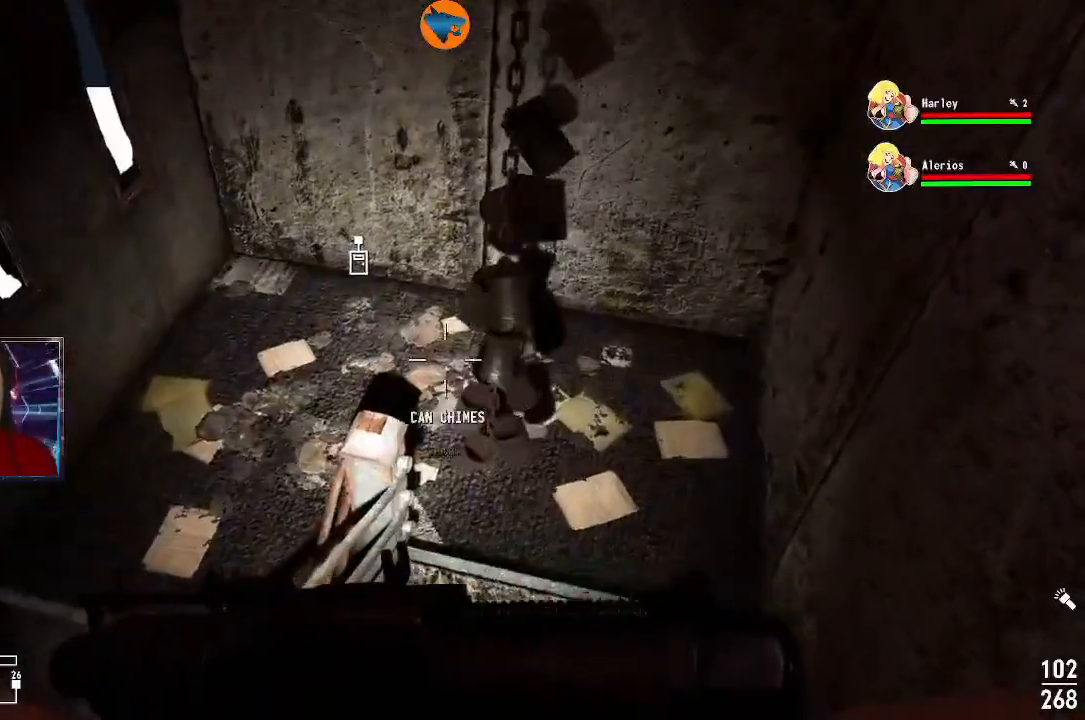
{"buttons": [], "left_stick": "up-right", "right_stick": "center", "events": [[67, "A", "up"], [333, "left_stick", "right"], [500, "left_stick", "up-right"]]}
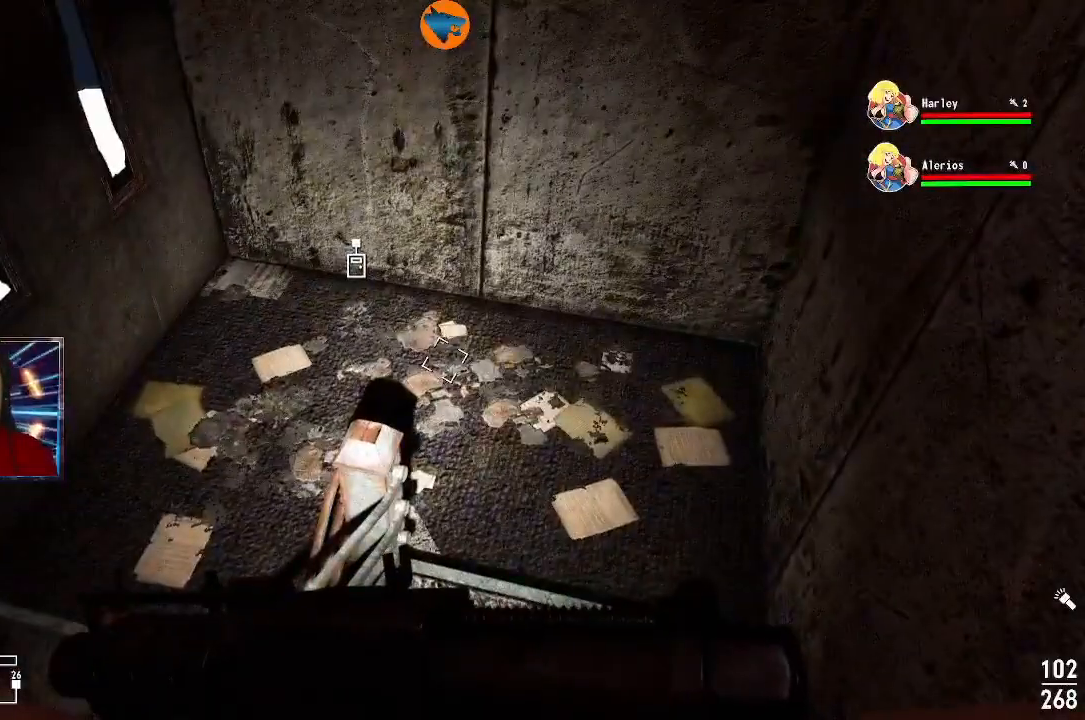
{"buttons": [], "left_stick": "right", "right_stick": "left", "events": [[167, "right_stick", "left"], [400, "left_stick", "right"]]}
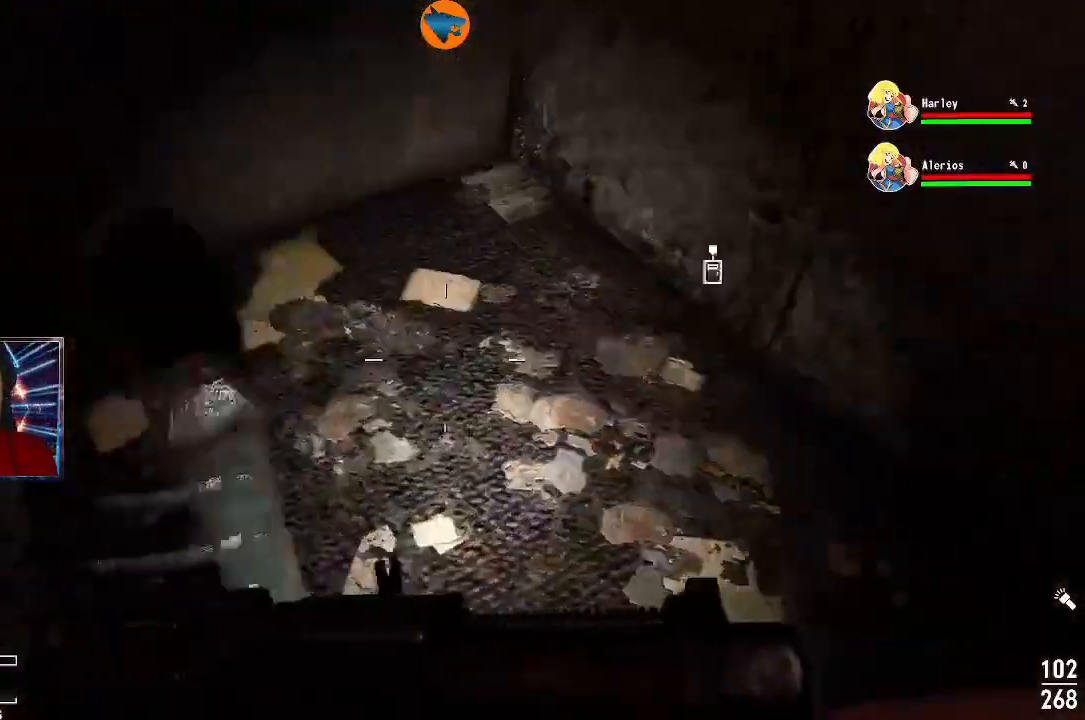
{"buttons": [], "left_stick": "right", "right_stick": "left", "events": []}
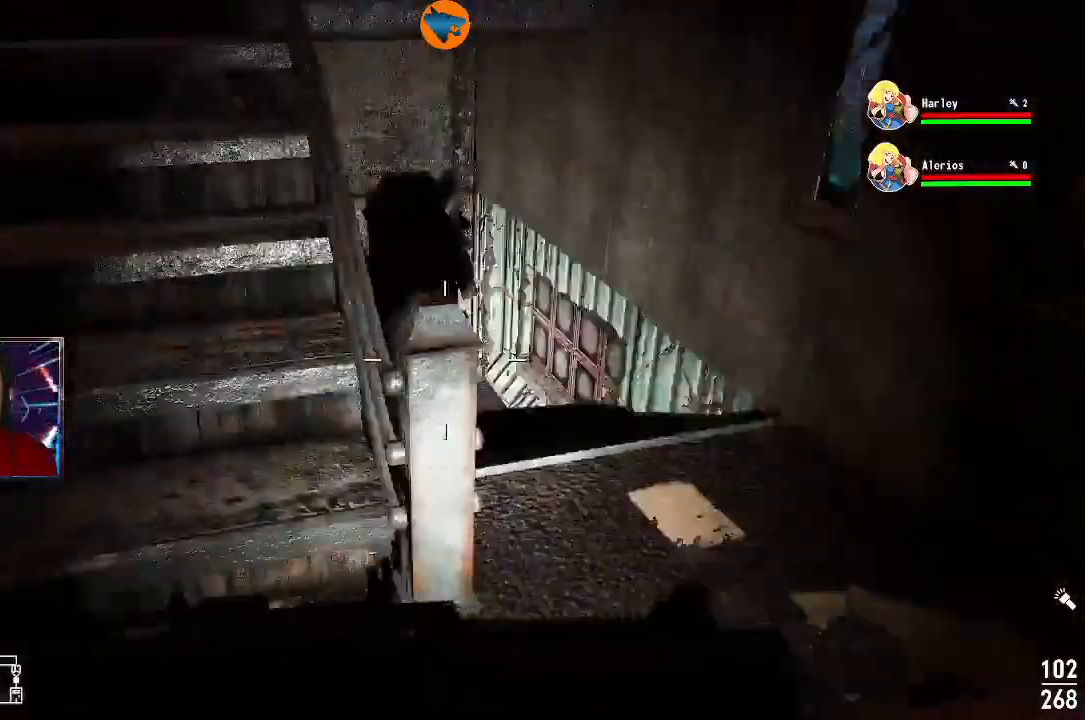
{"buttons": [], "left_stick": "center", "right_stick": "center", "events": [[133, "right_stick", "center"], [333, "right_stick", "down-left"], [433, "right_stick", "center"], [467, "left_stick", "center"]]}
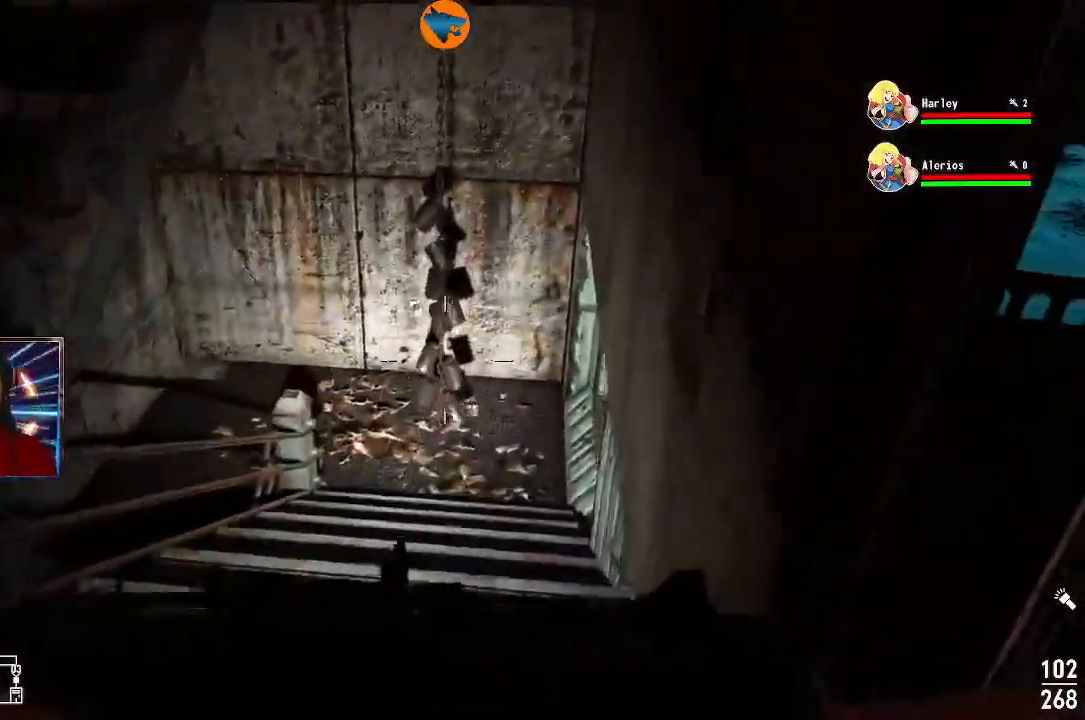
{"buttons": [], "left_stick": "up", "right_stick": "down", "events": [[133, "left_stick", "up"], [367, "right_stick", "down"]]}
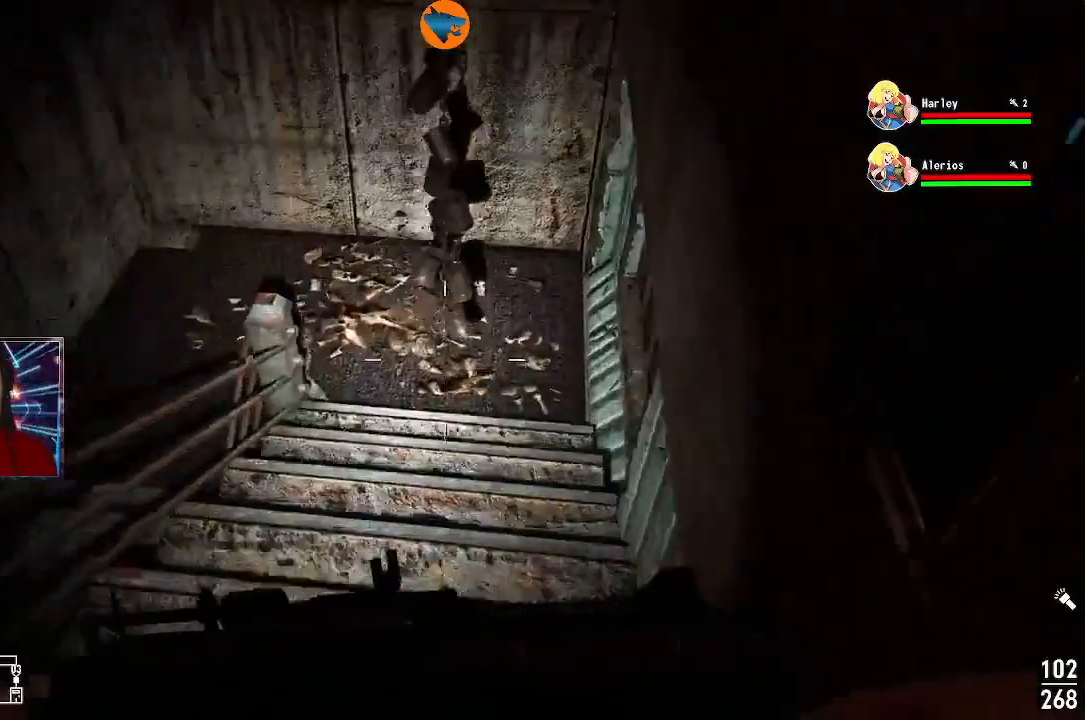
{"buttons": [], "left_stick": "center", "right_stick": "center", "events": [[33, "right_stick", "center"], [267, "left_stick", "center"], [433, "A", "down"], [467, "A", "up"]]}
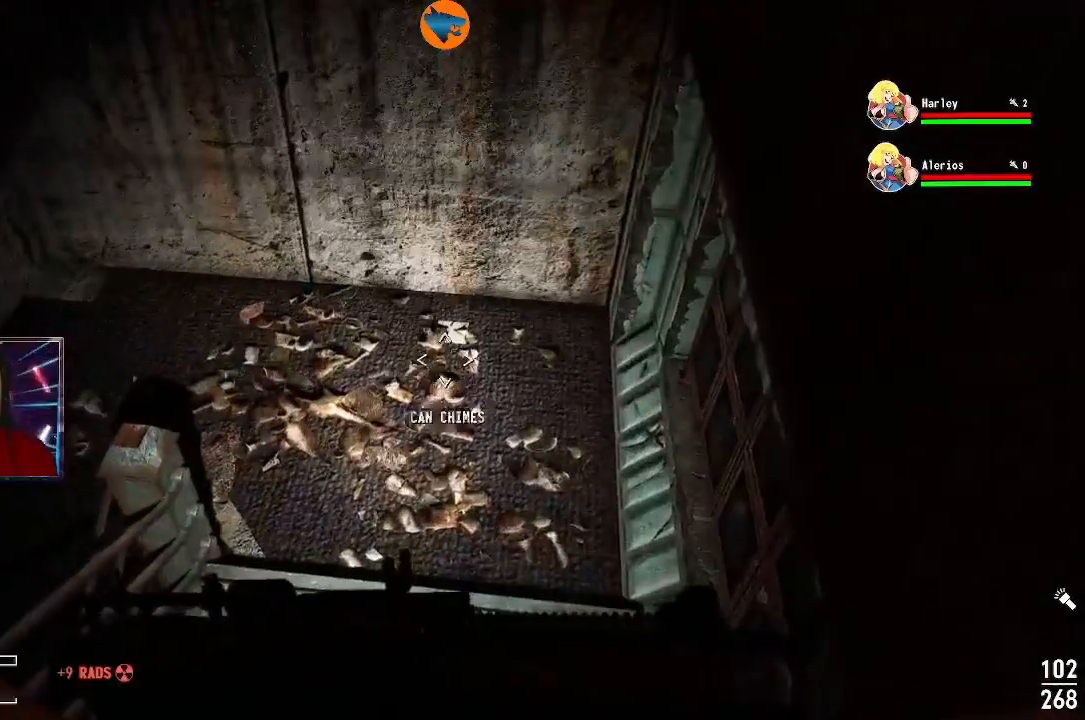
{"buttons": [], "left_stick": "right", "right_stick": "left", "events": [[333, "right_stick", "left"], [467, "left_stick", "right"]]}